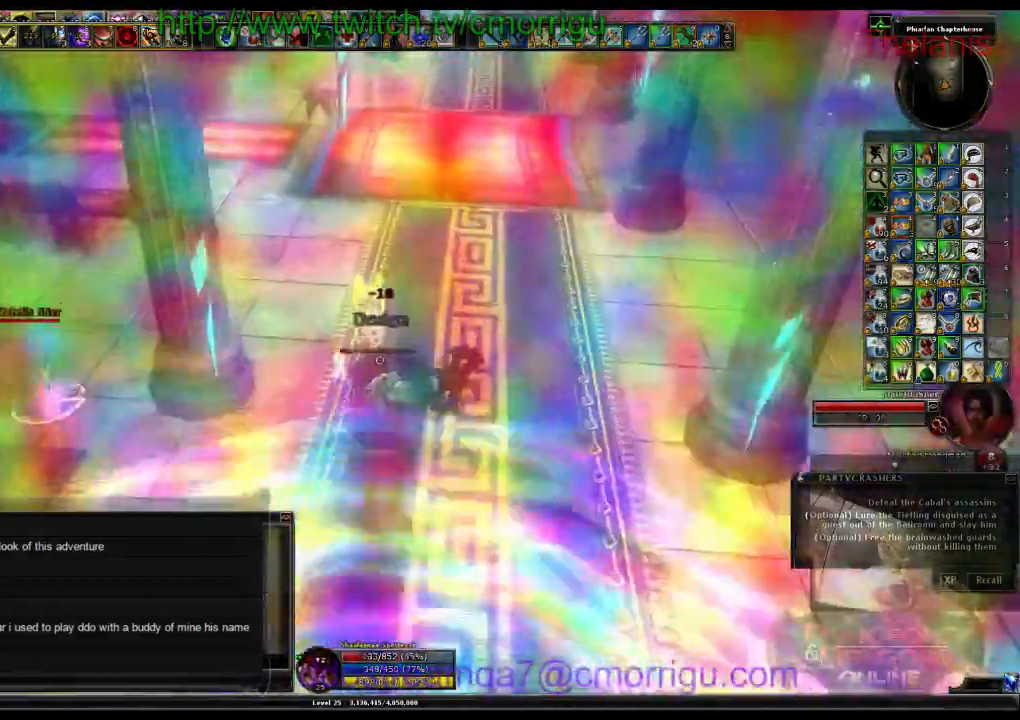
Gameplay with keyboard; each line is a JSON object with the keys held at the frame after it. "events" lists presses ("down") and releases ("up") of ".", "/", "0", "1", "2", "3", "4", "5", "6", "7", "8", "9", "a", "b", "backslash", "backspace", "c", "caps_lock", "comma", "ctrl_l", "ctrl_r", "d", "e", "equals", "escape", "f", "f1", "f10", "f11", "f12", "f2", "f3", "f4", "f5", "f6", "f7", "f8", "f9", "g", "h", "i", "j", "k", "l", "lbracket", "m", "minus", "n", "o", "p", "q", "quote", "r", "rbracket", "return", "s", "semicolon", "shift_l", "shift_r", "space", "t", "tab", "tilde", "u", "v", "w", "x", "y" and "z" between this image and that frame as [ms after this image, input, new state], when the widget could be followed in between. No other keys are recorded. Mouse input is not recorded.
{"keys": ["w"], "events": [[66, "space", "up"]]}
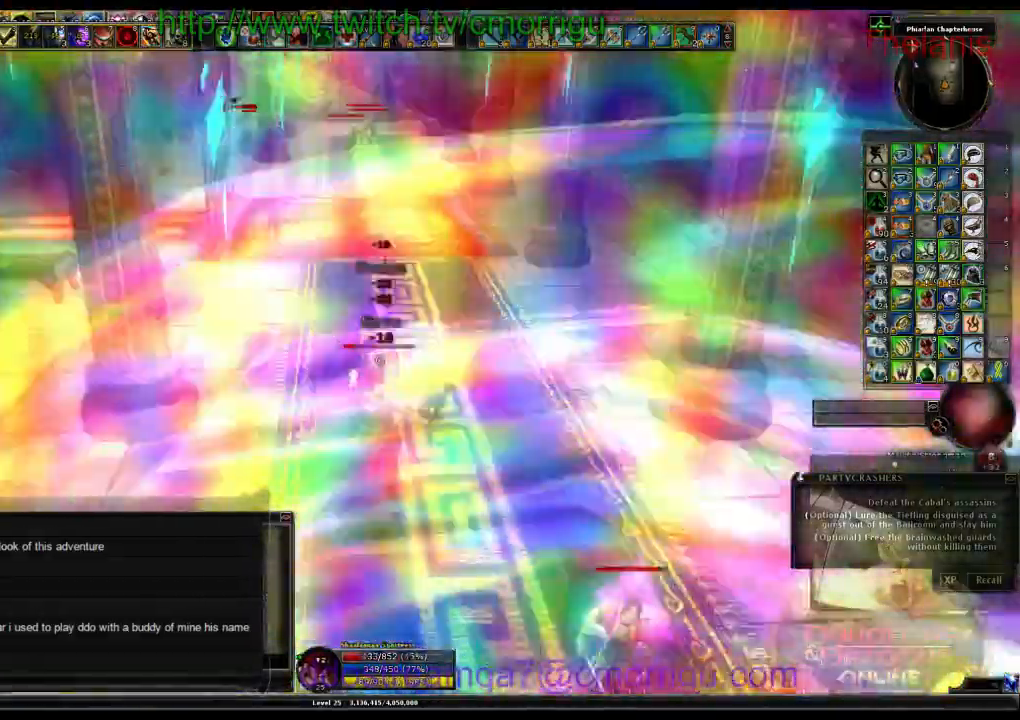
{"keys": ["w"], "events": []}
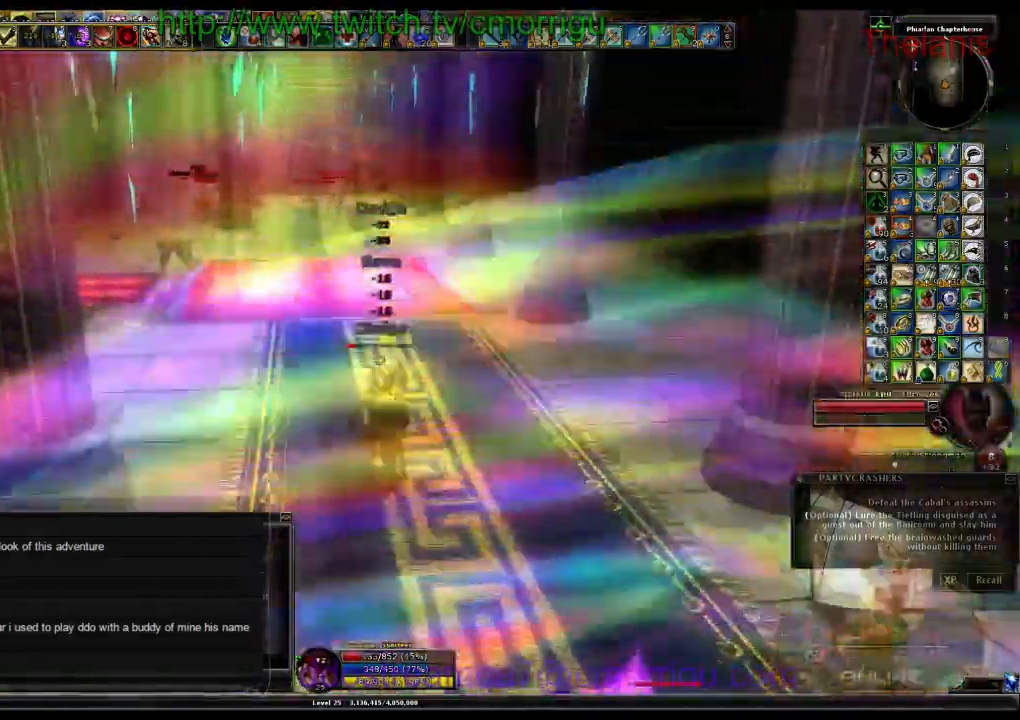
{"keys": ["space", "w"], "events": [[466, "space", "down"]]}
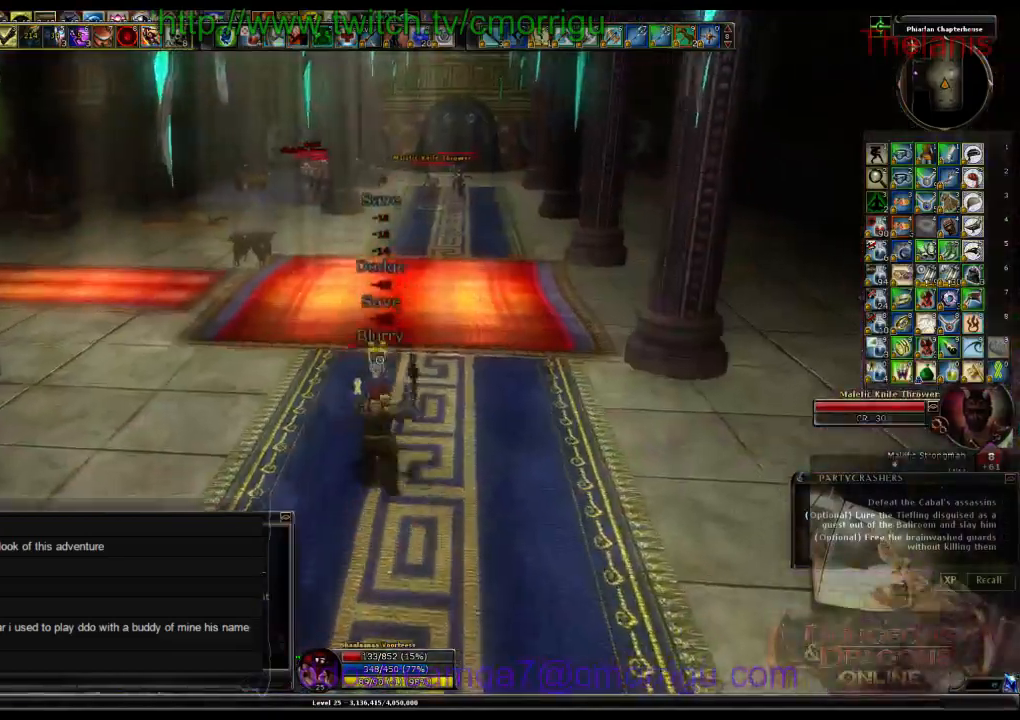
{"keys": ["w"]}
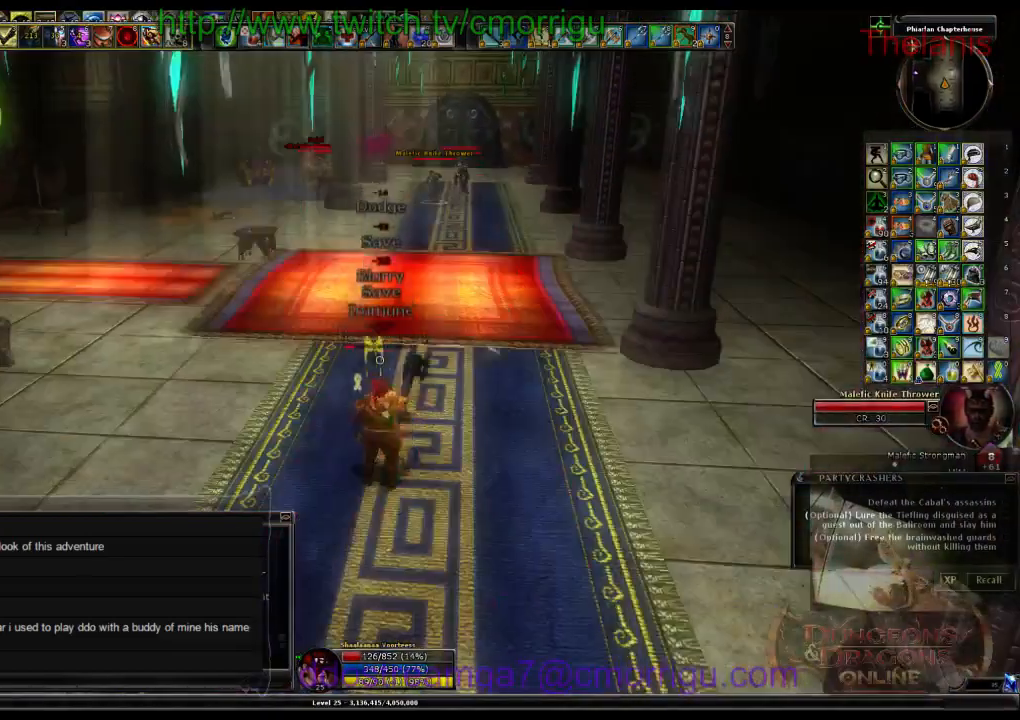
{"keys": ["w"], "events": [[100, "equals", "down"], [200, "equals", "up"]]}
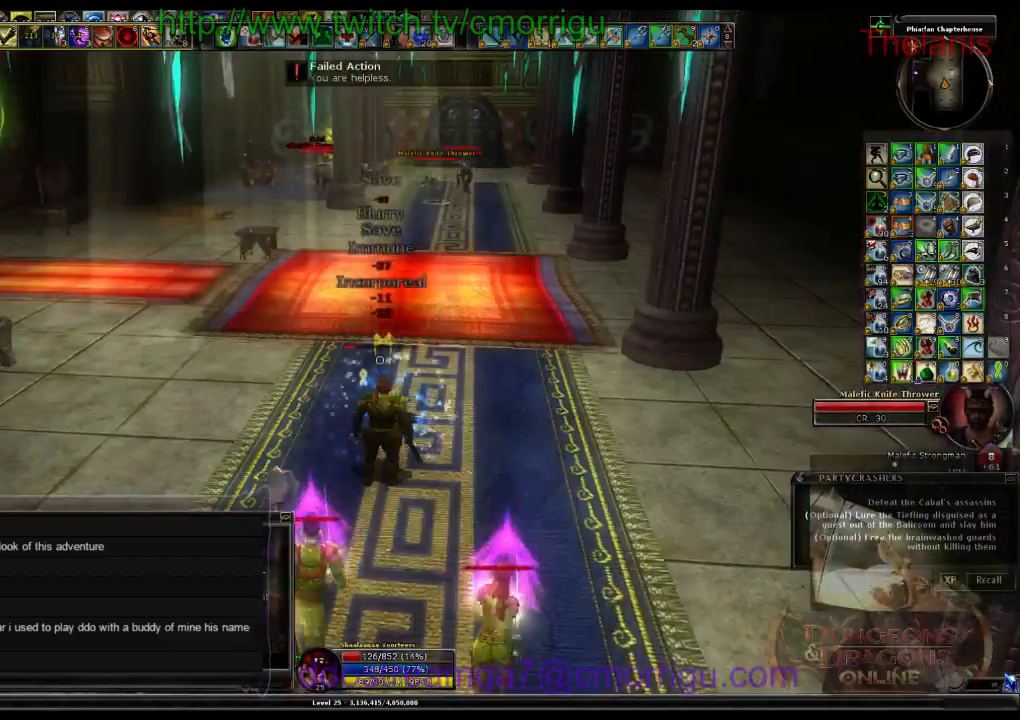
{"keys": ["w"], "events": []}
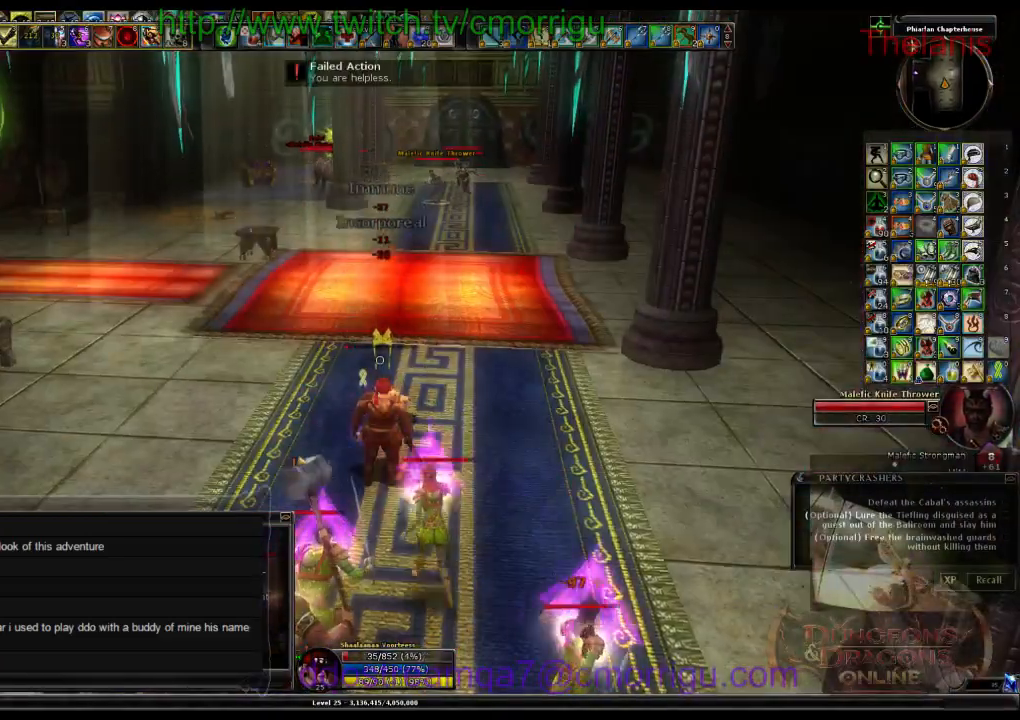
{"keys": ["w"], "events": []}
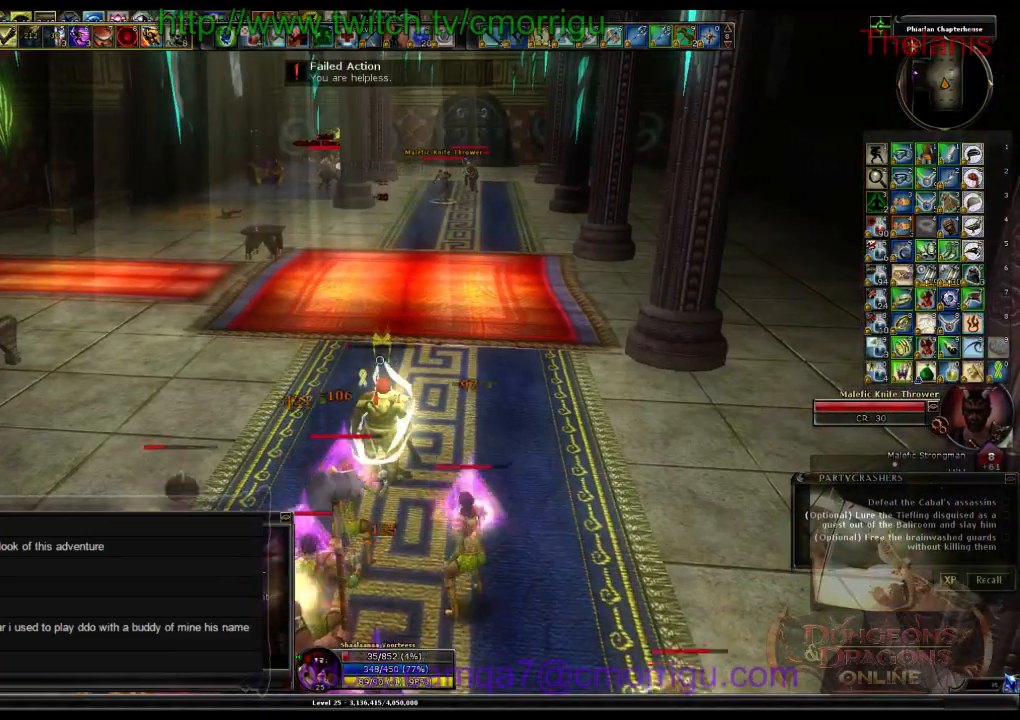
{"keys": [], "events": [[333, "w", "up"]]}
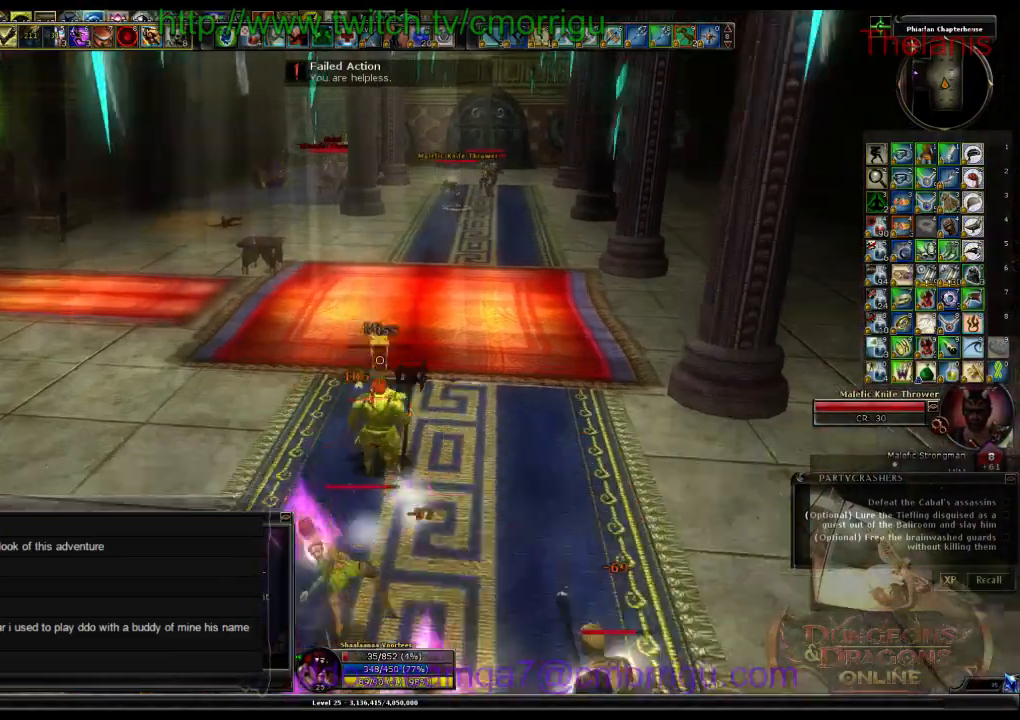
{"keys": ["w"], "events": [[366, "w", "down"]]}
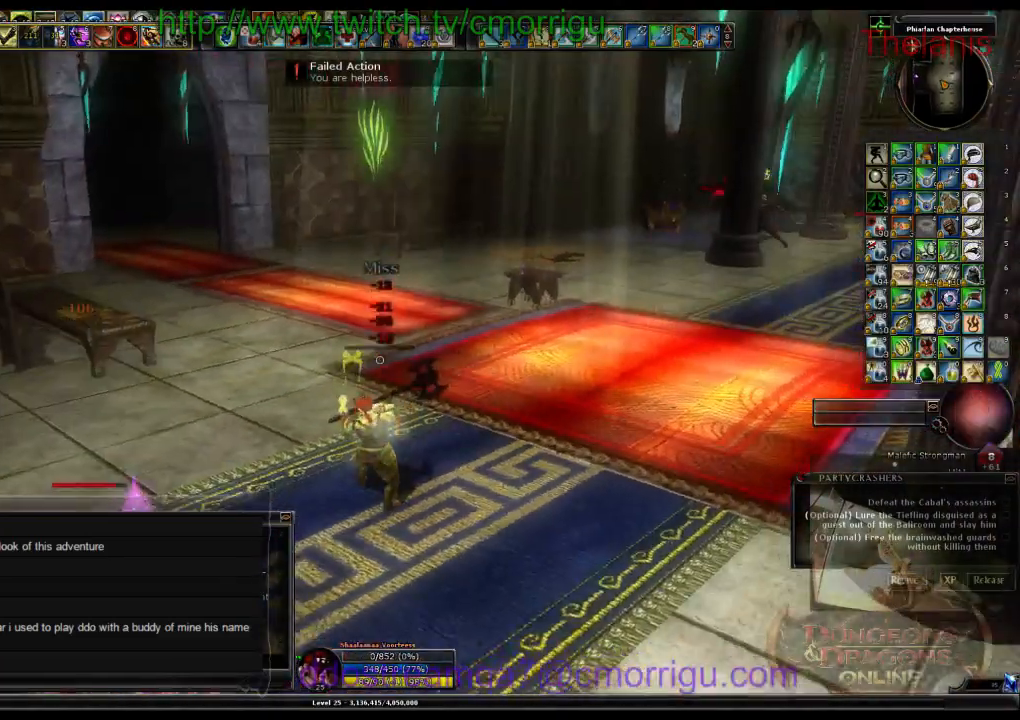
{"keys": ["w"], "events": []}
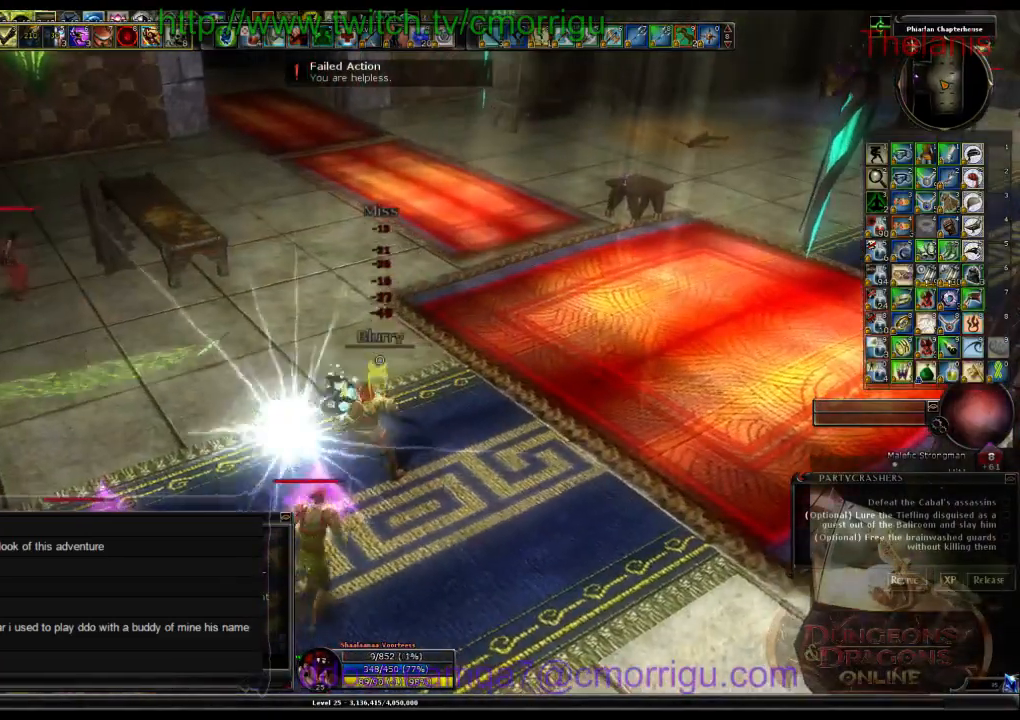
{"keys": ["w"], "events": []}
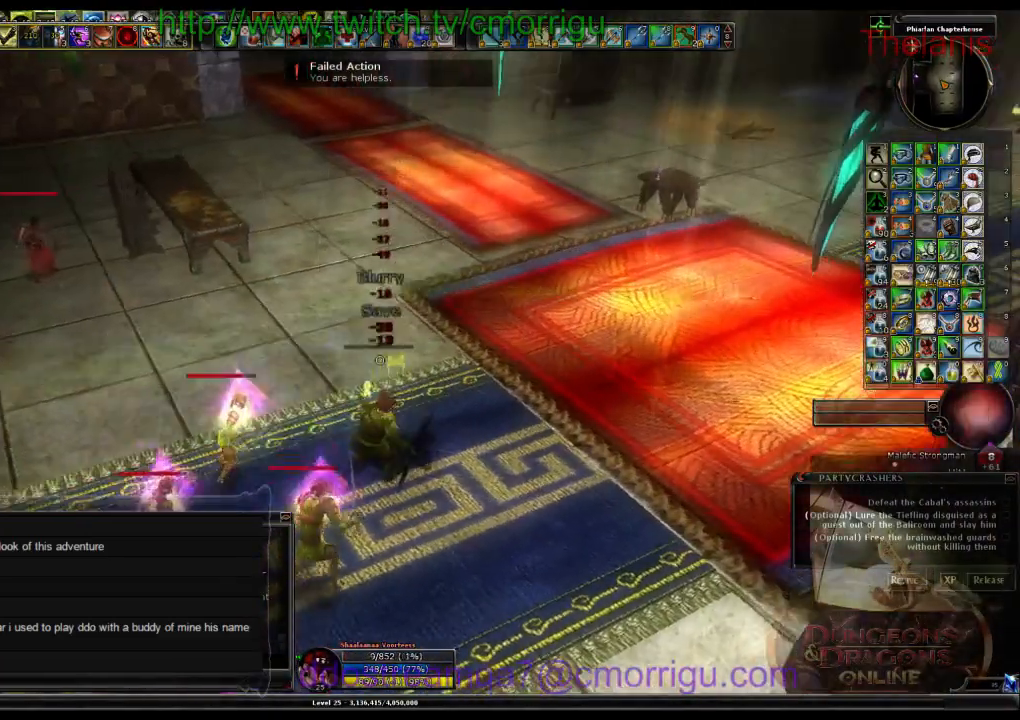
{"keys": [], "events": [[66, "w", "up"]]}
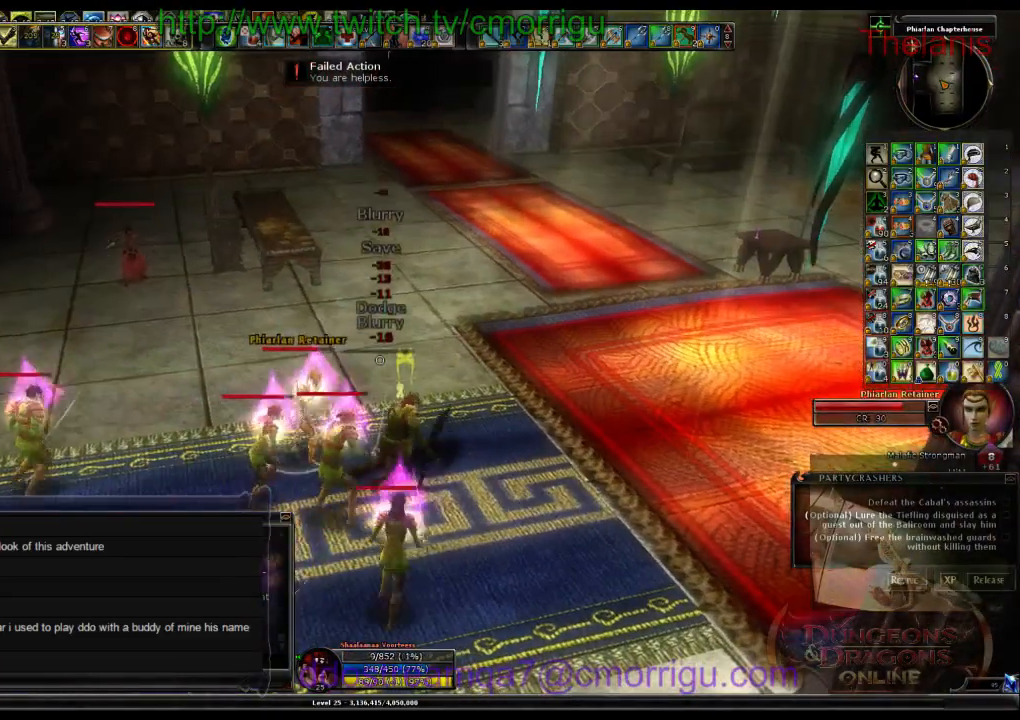
{"keys": [], "events": []}
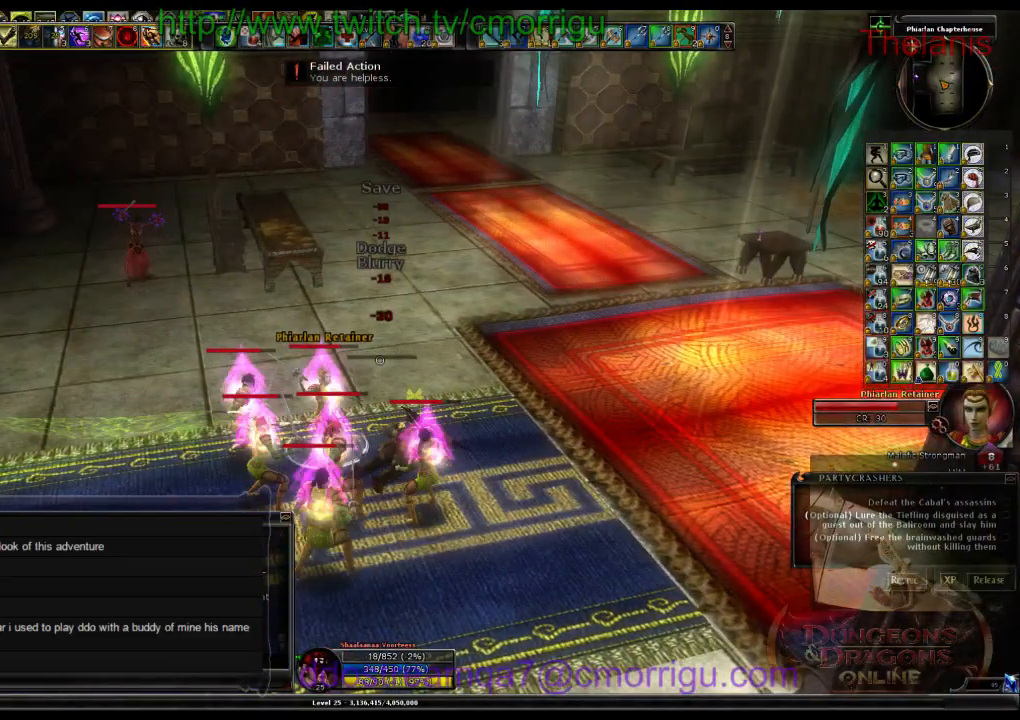
{"keys": [], "events": []}
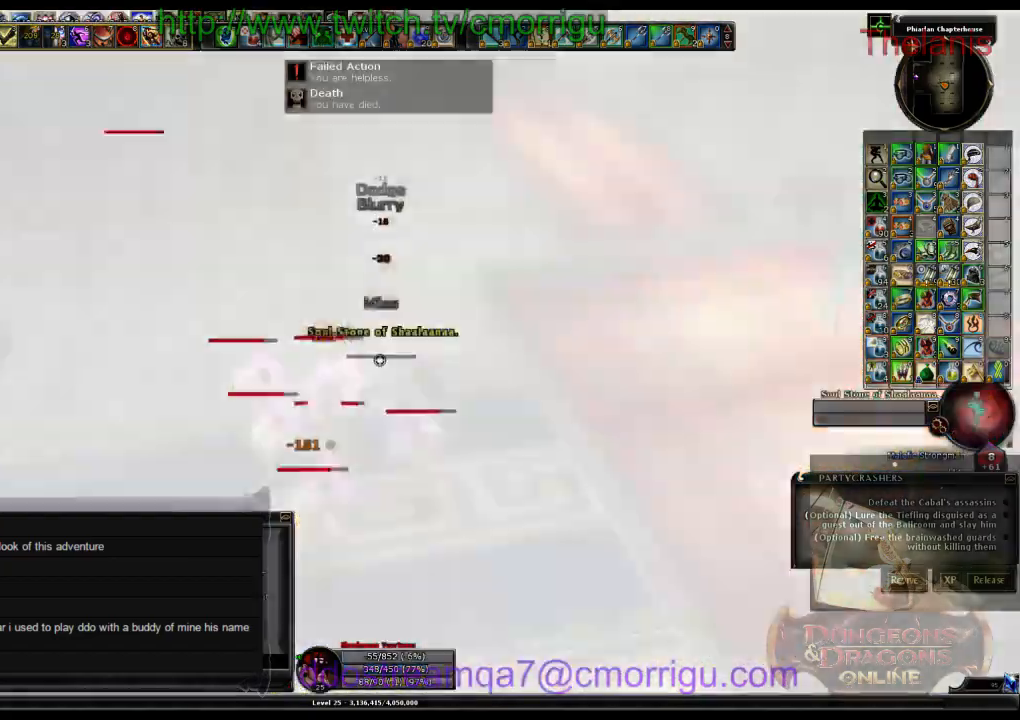
{"keys": []}
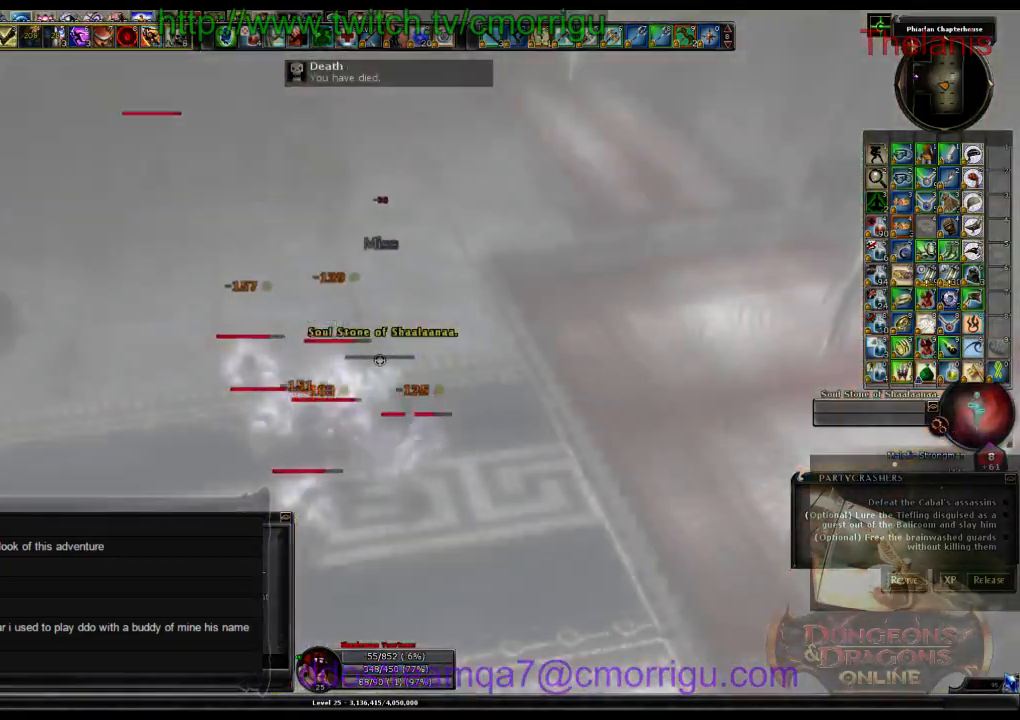
{"keys": [], "events": []}
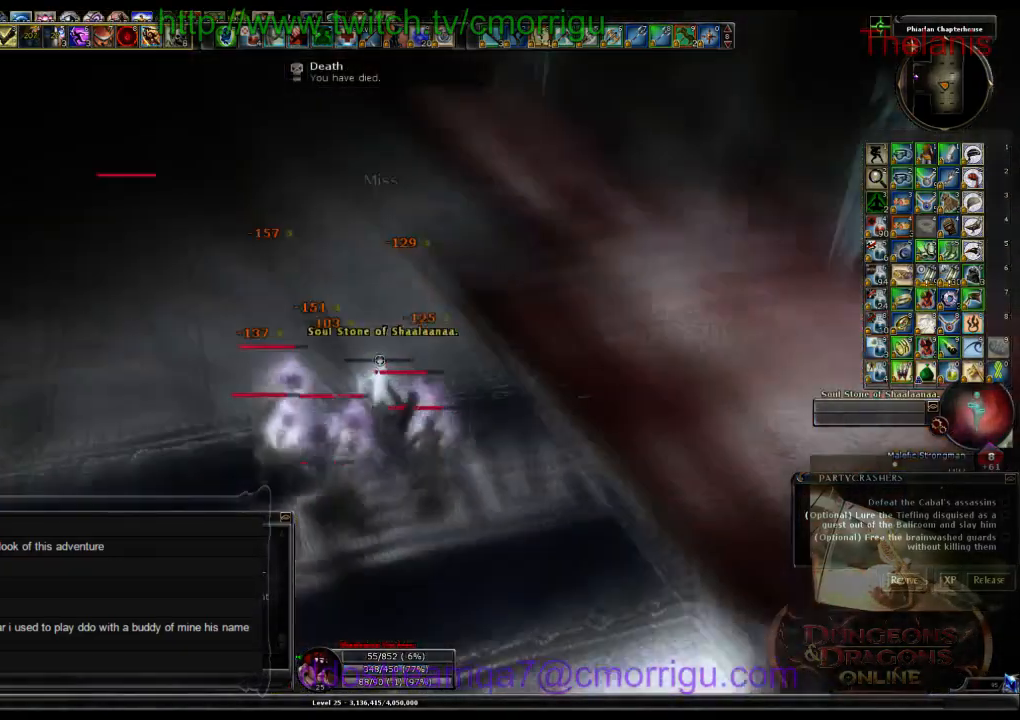
{"keys": [], "events": []}
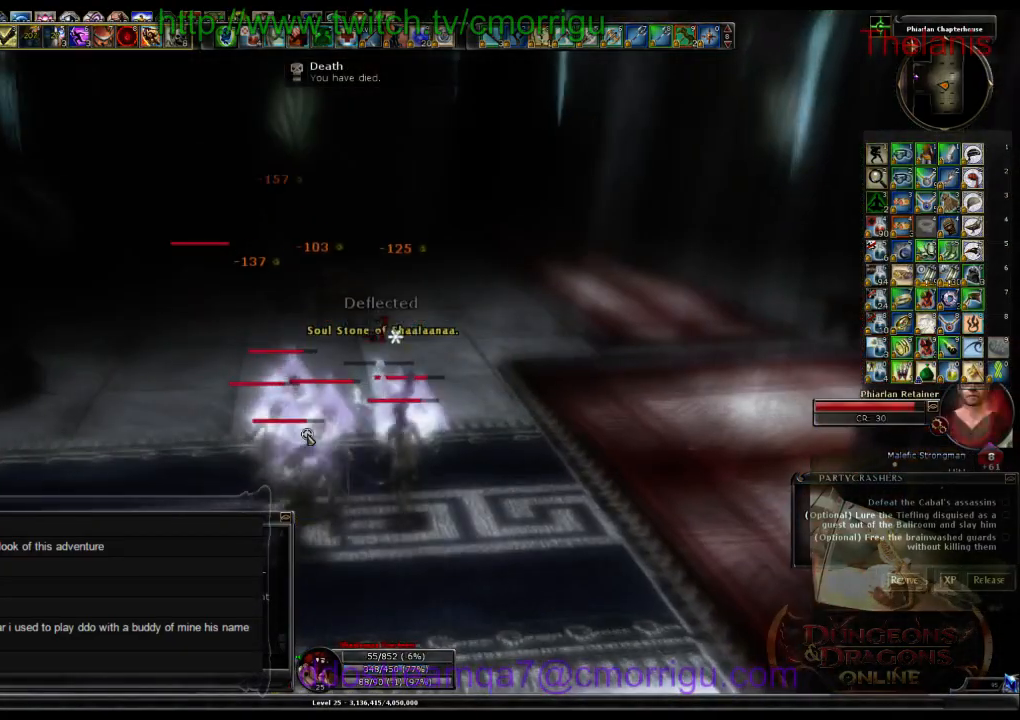
{"keys": [], "events": []}
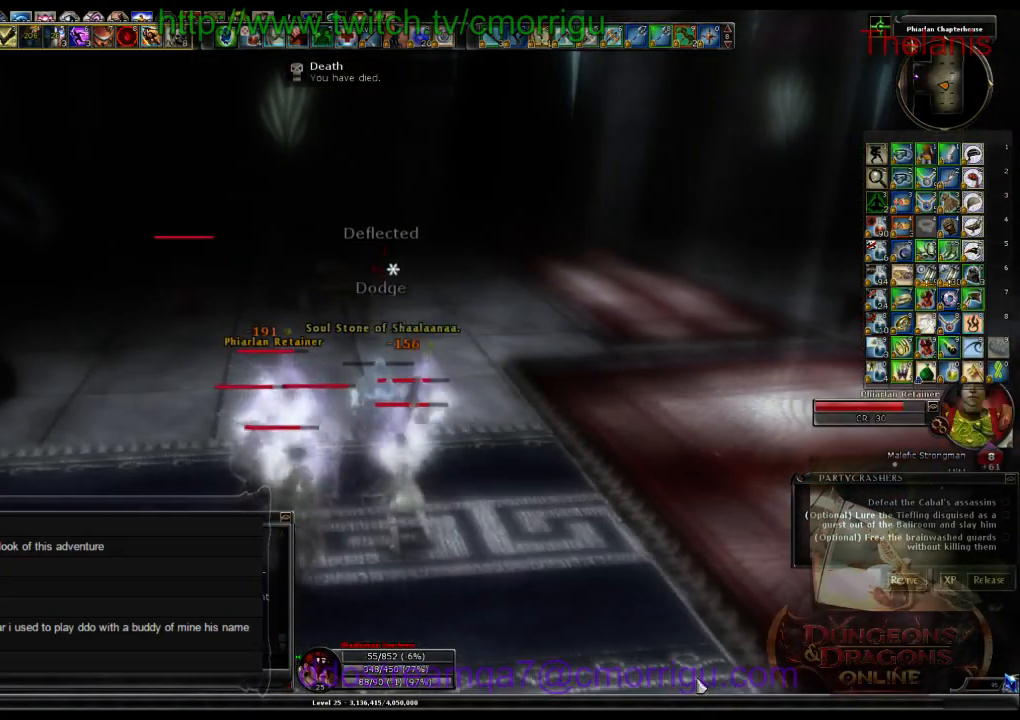
{"keys": [], "events": []}
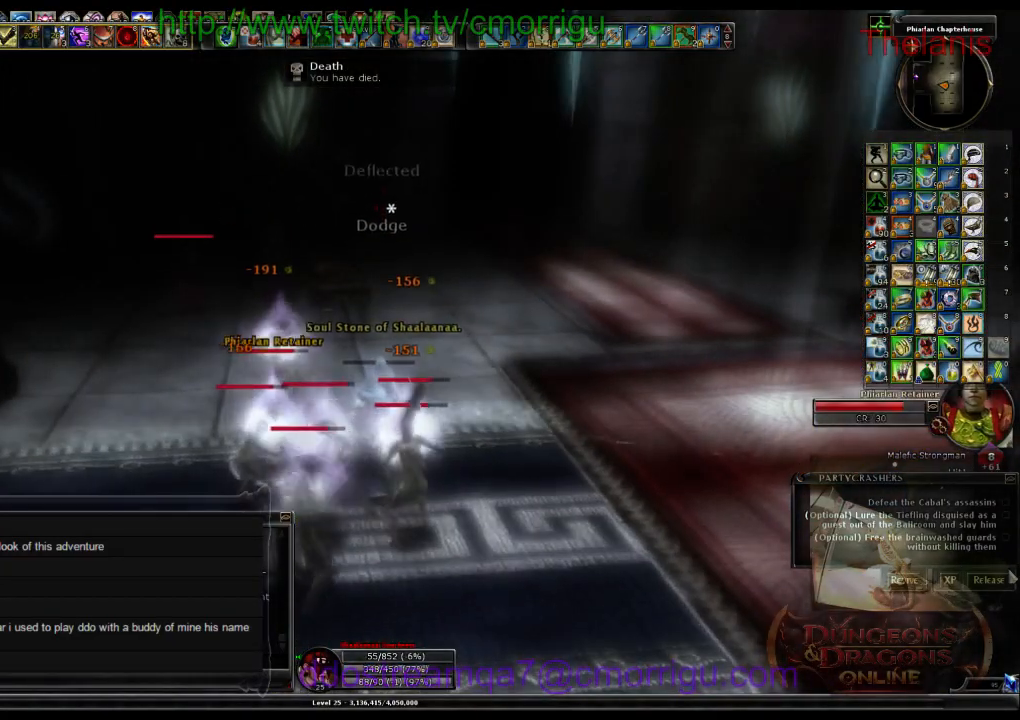
{"keys": [], "events": []}